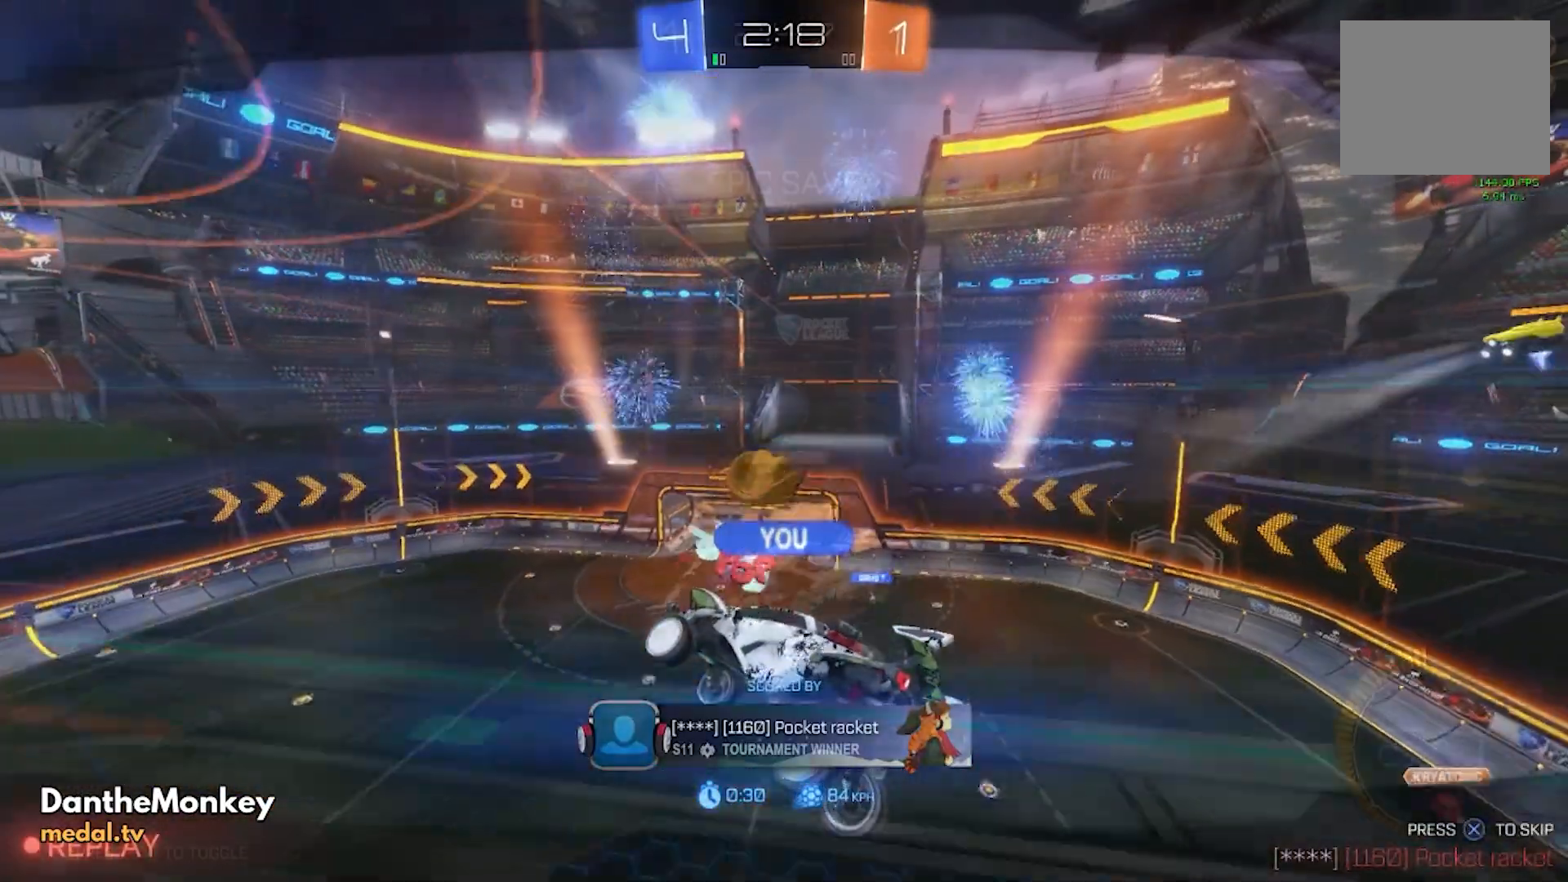
Gameplay with a controller (Xbox layout); each line is a JSON object with the inputs held at the frame after it. "events" lists button and stick changes between this image and that frame as [ms after this image, input, new state], when the widget could be followed in between. Not read: DPAD_DOWN DPAD_LEFT DPAD_RIGHT DPAD_UP R3 SELECT START right_stick.
{"buttons": ["R2"], "left_stick": "left", "events": [[200, "R2", "down"], [200, "left_stick", "left"]]}
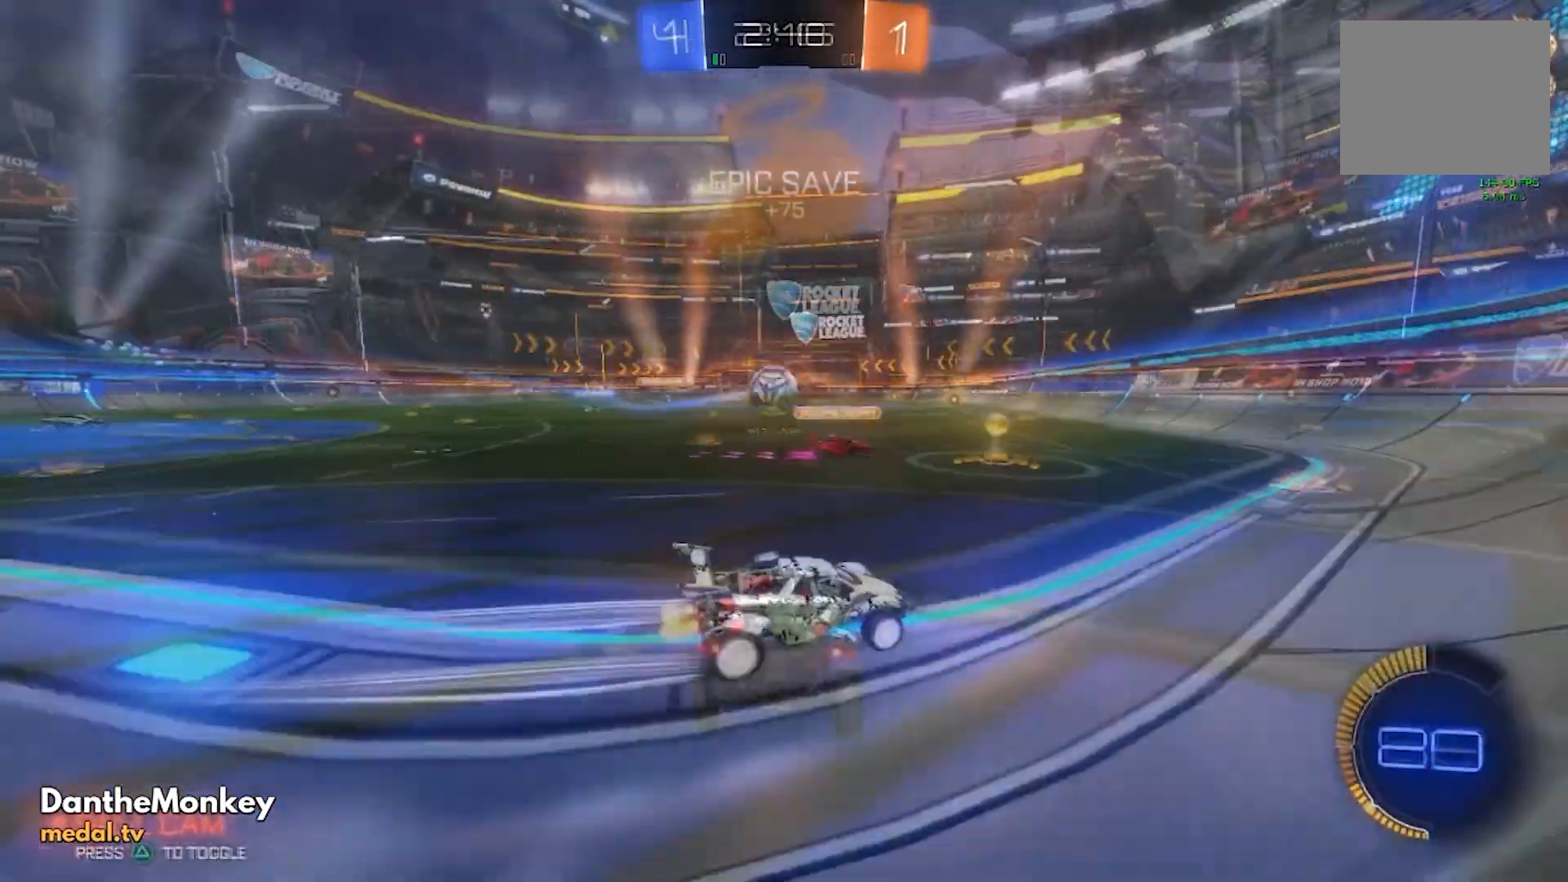
{"buttons": ["B", "R2"], "left_stick": "center", "events": [[120, "left_stick", "center"], [320, "B", "down"], [400, "left_stick", "left"], [480, "left_stick", "center"]]}
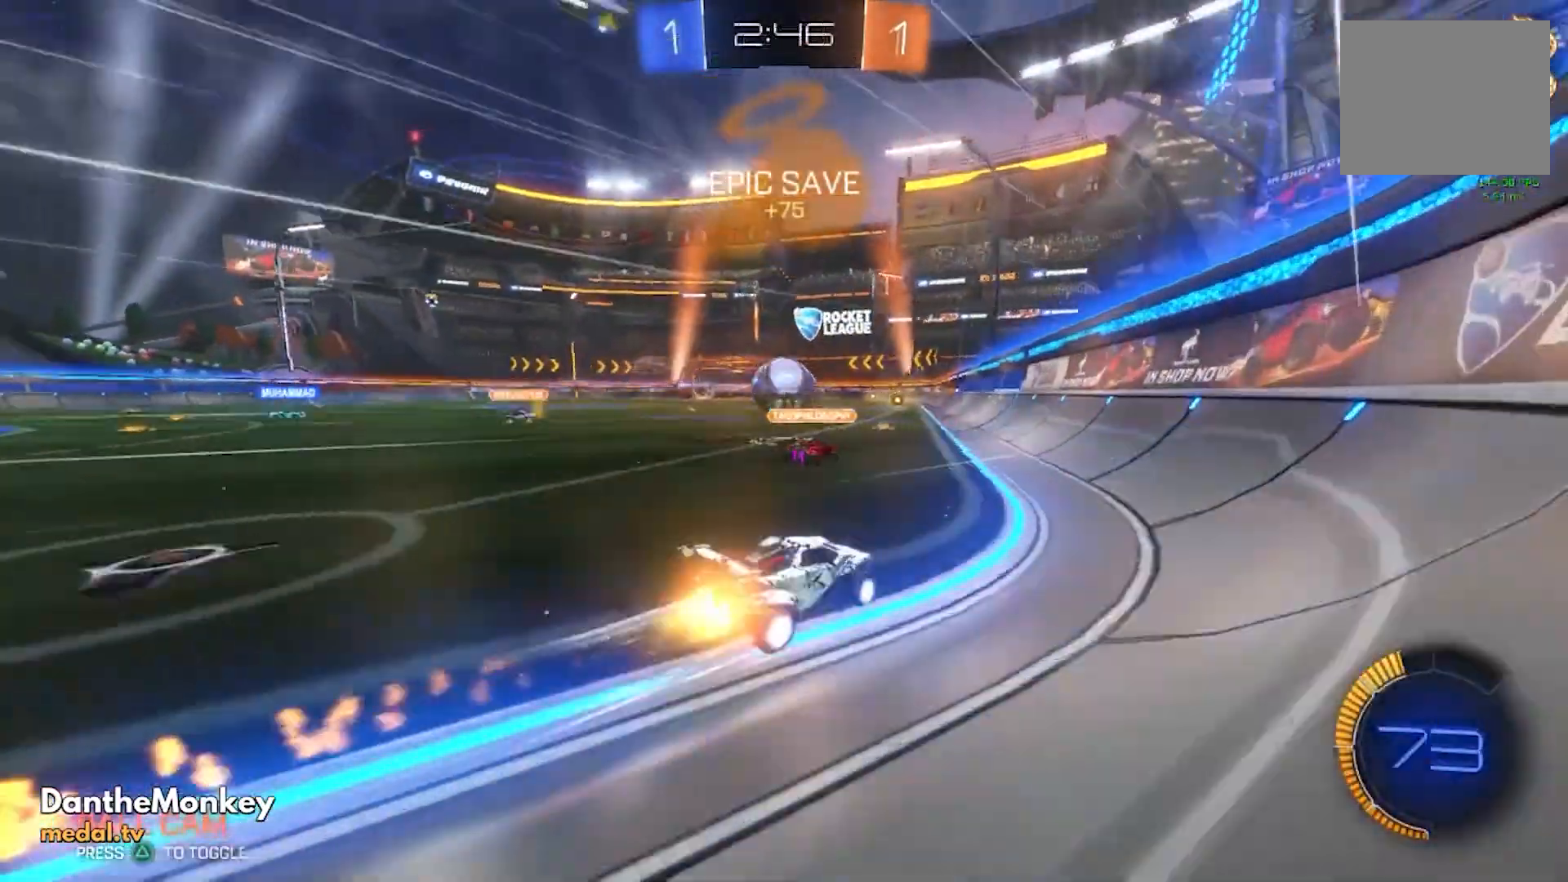
{"buttons": ["R2"], "left_stick": "center", "events": [[40, "left_stick", "left"], [80, "B", "up"], [160, "left_stick", "center"]]}
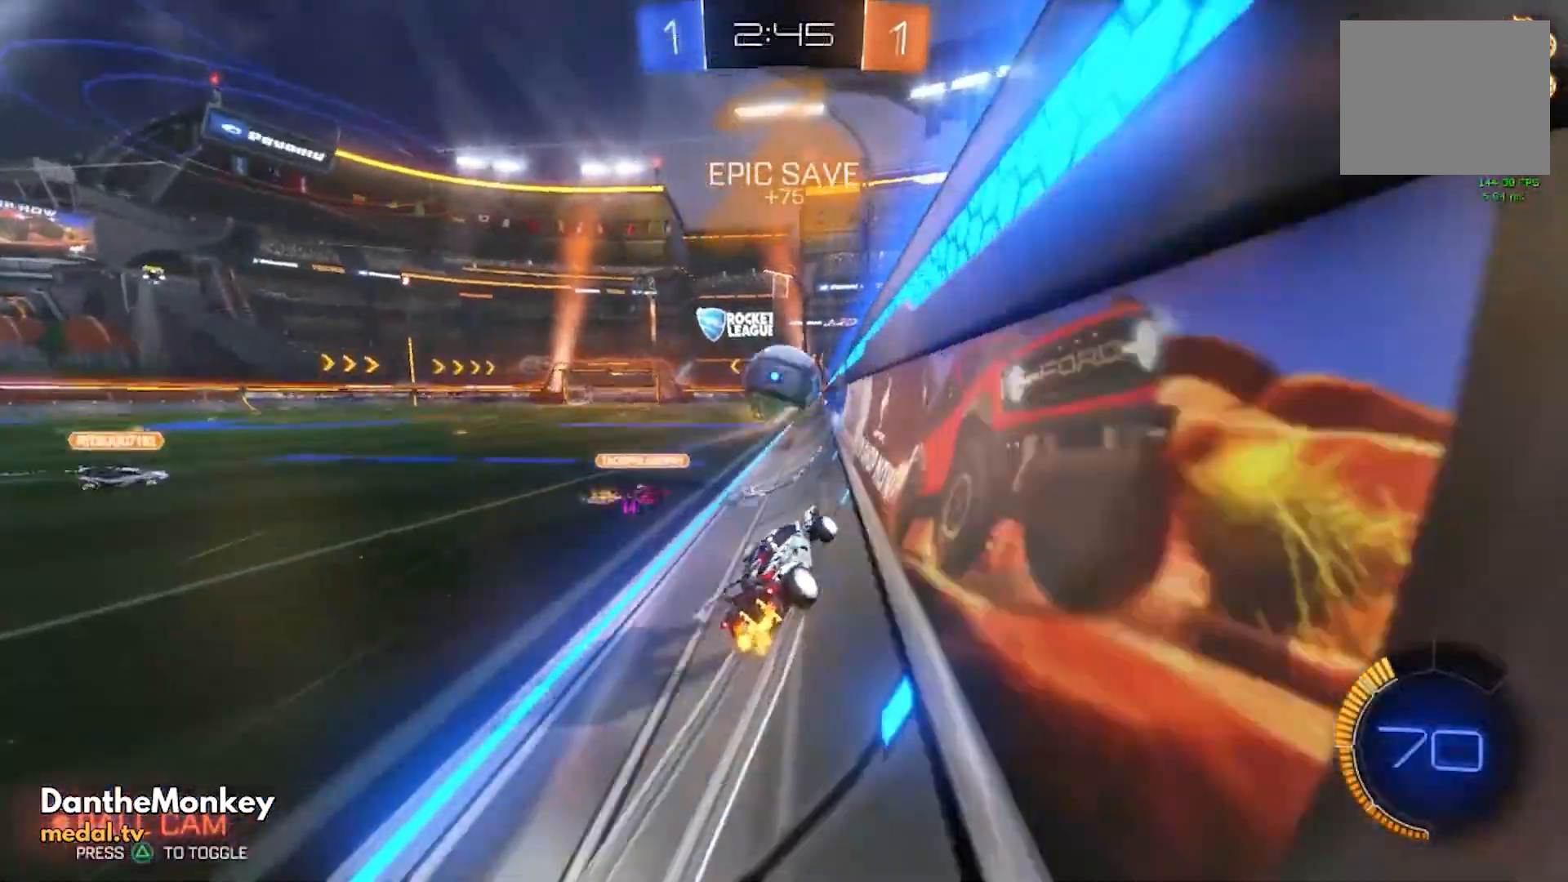
{"buttons": ["A", "L1", "R2"], "left_stick": "down-left", "events": [[40, "left_stick", "right"], [120, "left_stick", "center"], [480, "A", "down"], [480, "left_stick", "down-left"], [520, "L1", "down"]]}
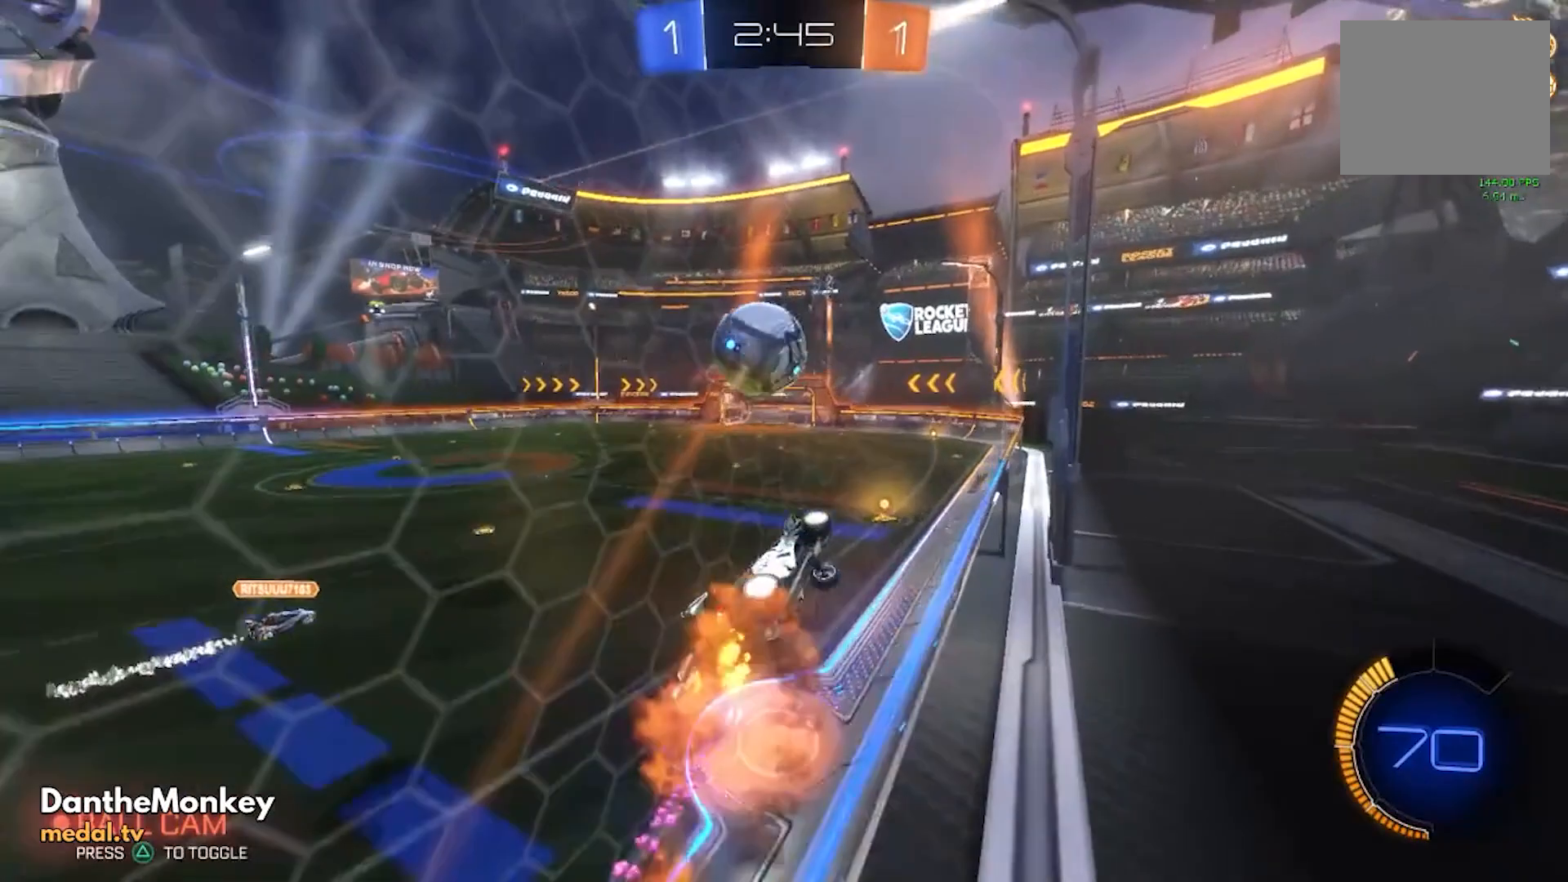
{"buttons": ["B", "R2"], "left_stick": "center", "events": [[80, "left_stick", "down"], [160, "A", "up"], [200, "L1", "up"], [240, "B", "down"], [240, "left_stick", "center"]]}
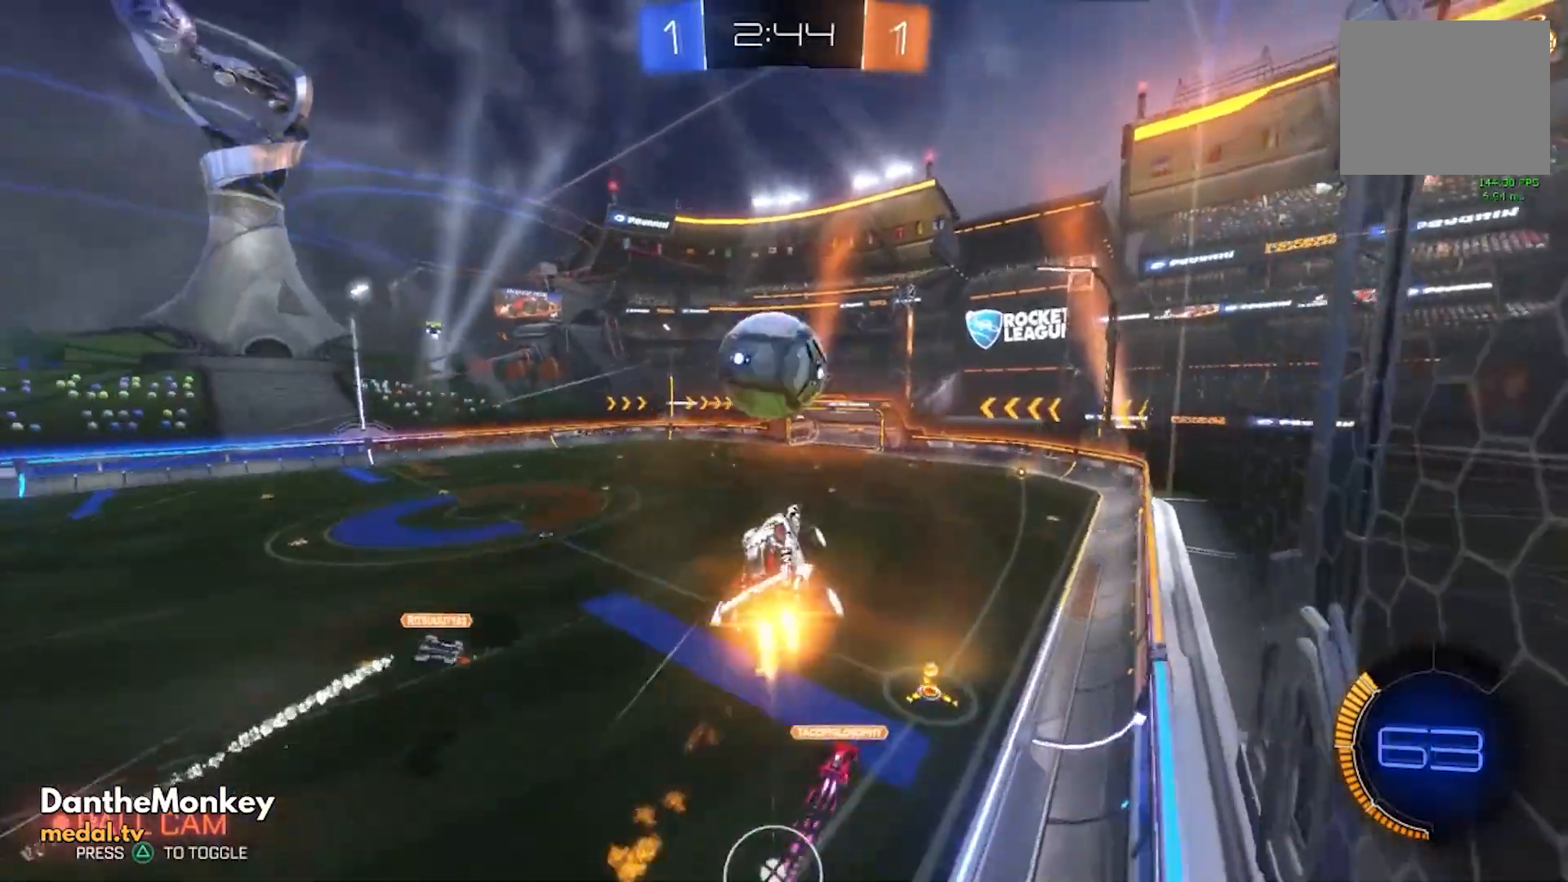
{"buttons": ["A", "B", "R2"], "left_stick": "up-left", "events": [[280, "left_stick", "up-left"], [440, "A", "down"]]}
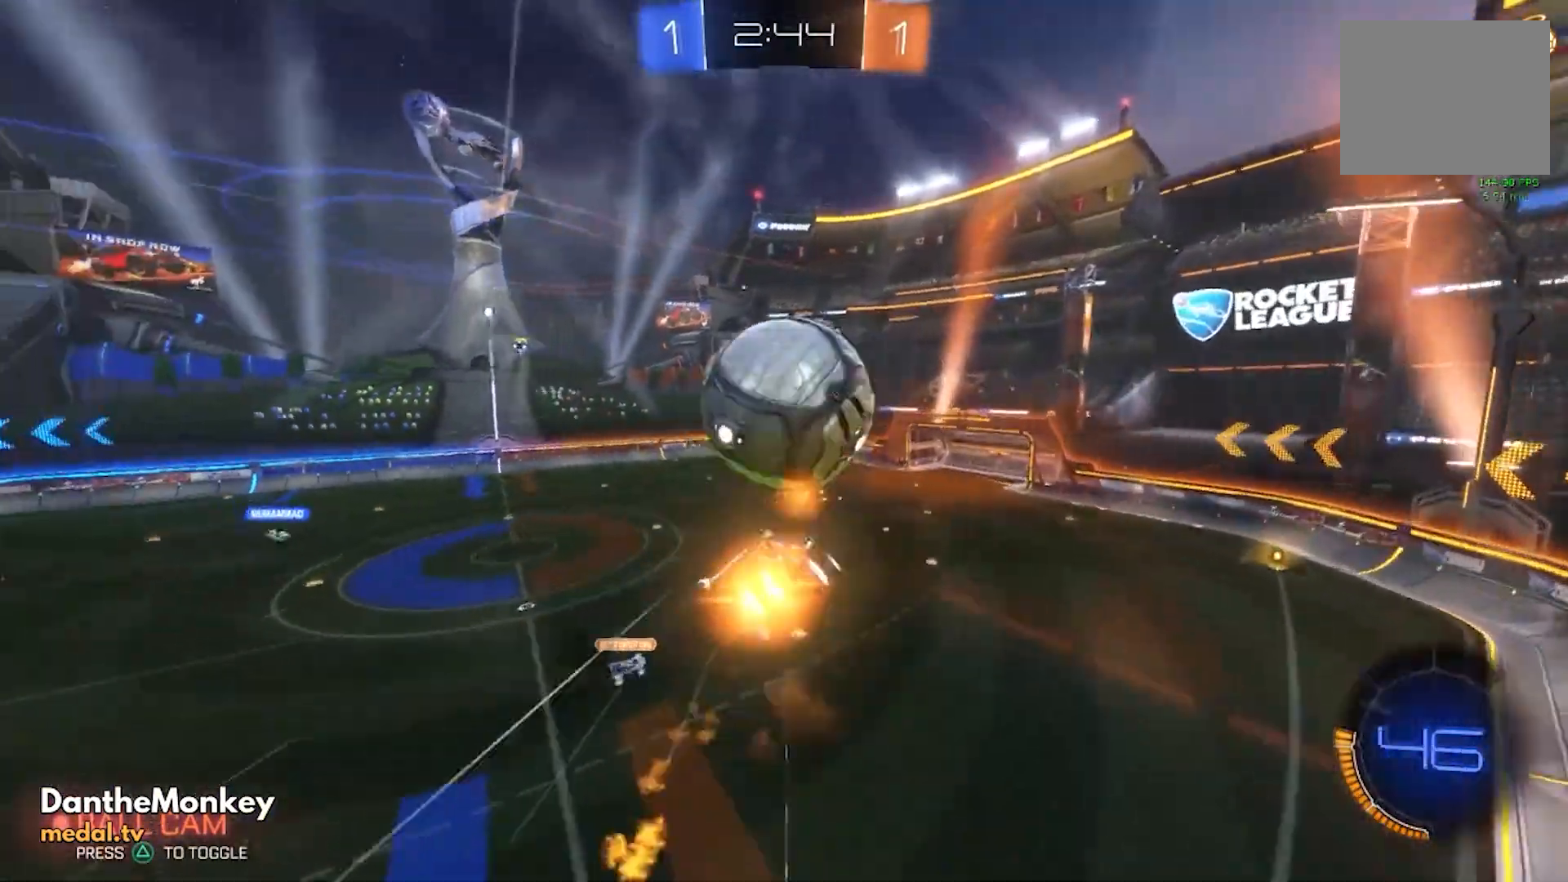
{"buttons": ["B", "R2"], "left_stick": "left", "events": [[80, "A", "up"], [120, "B", "up"], [120, "left_stick", "center"], [160, "R2", "up"], [400, "R2", "down"], [400, "left_stick", "left"], [480, "B", "down"]]}
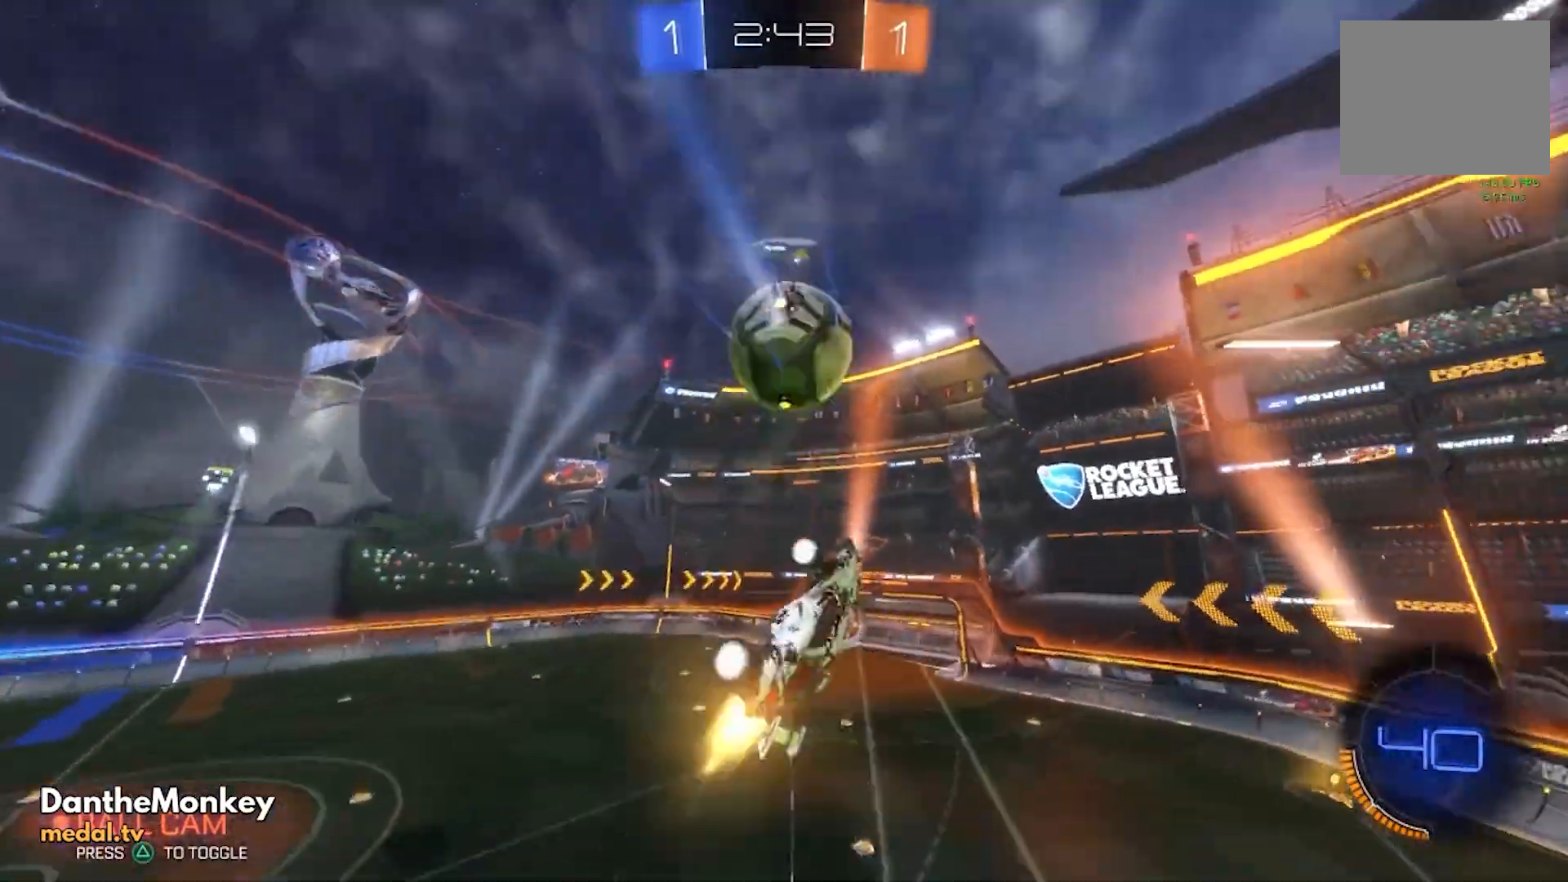
{"buttons": ["L1", "R2"], "left_stick": "center", "events": [[120, "L1", "down"], [120, "left_stick", "down-left"], [320, "left_stick", "up-left"], [400, "left_stick", "down-right"], [520, "B", "up"], [520, "left_stick", "center"]]}
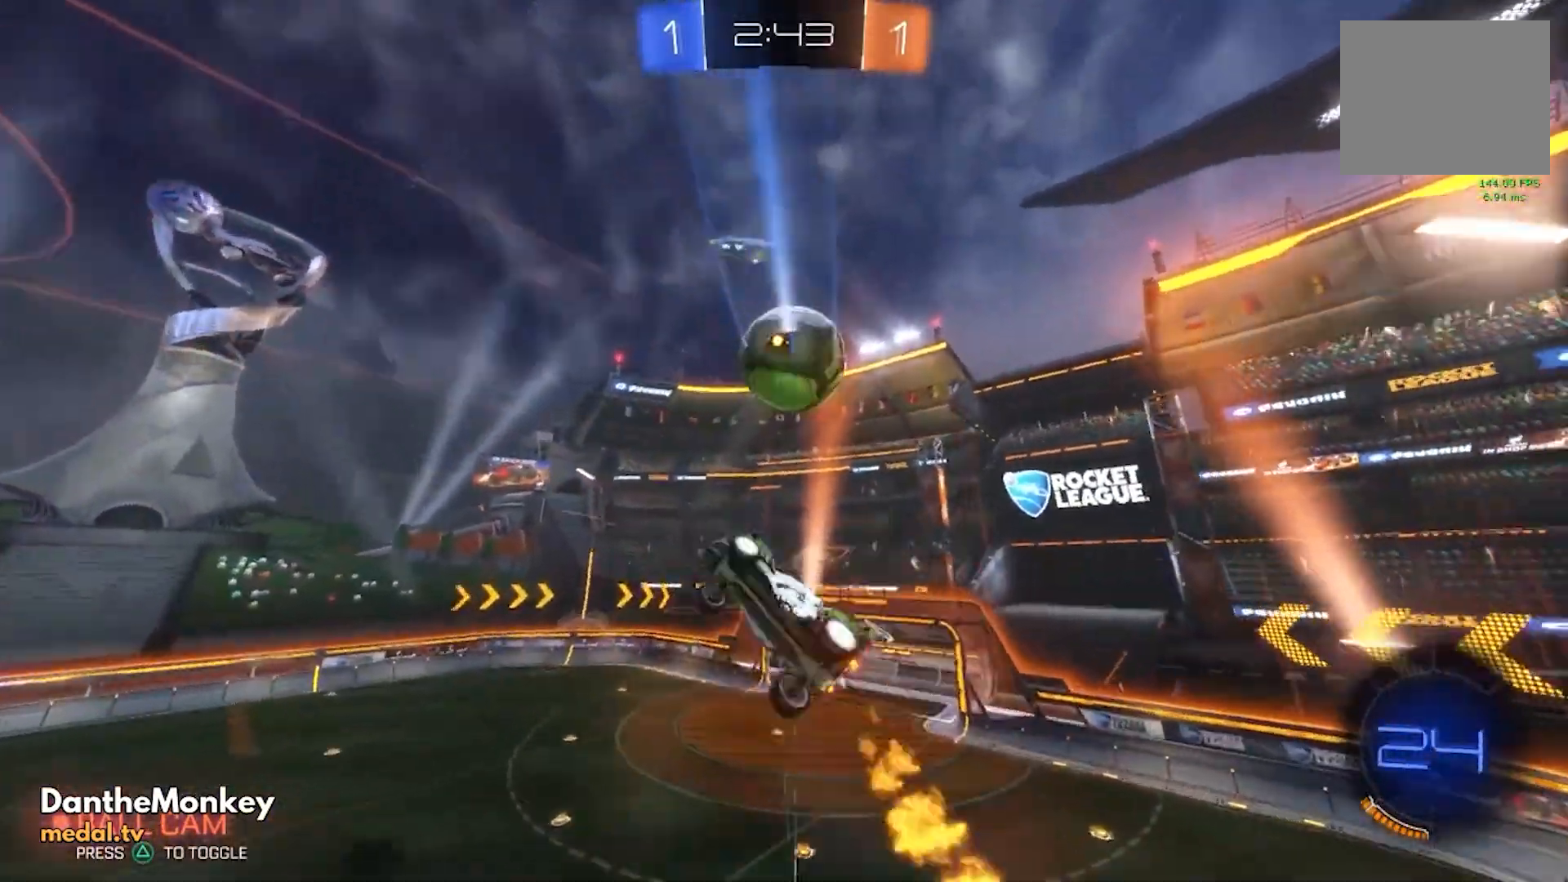
{"buttons": ["L1"], "left_stick": "up", "events": [[120, "B", "down"], [120, "left_stick", "left"], [200, "B", "up"], [320, "left_stick", "up"], [360, "R2", "up"]]}
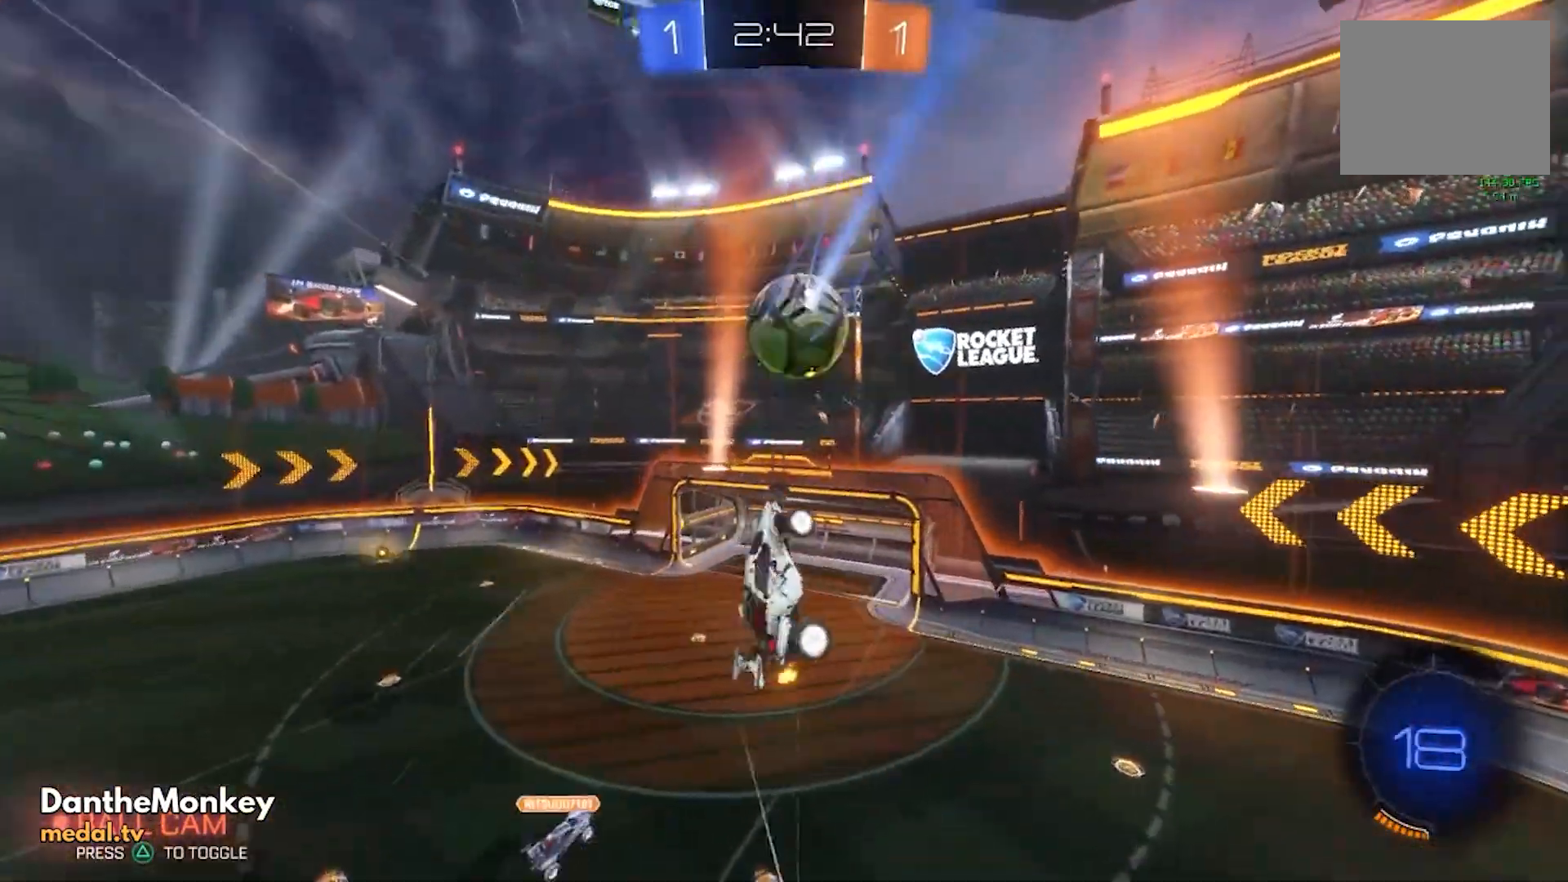
{"buttons": ["L1"], "left_stick": "left", "events": [[160, "left_stick", "right"], [240, "left_stick", "down"], [400, "left_stick", "left"]]}
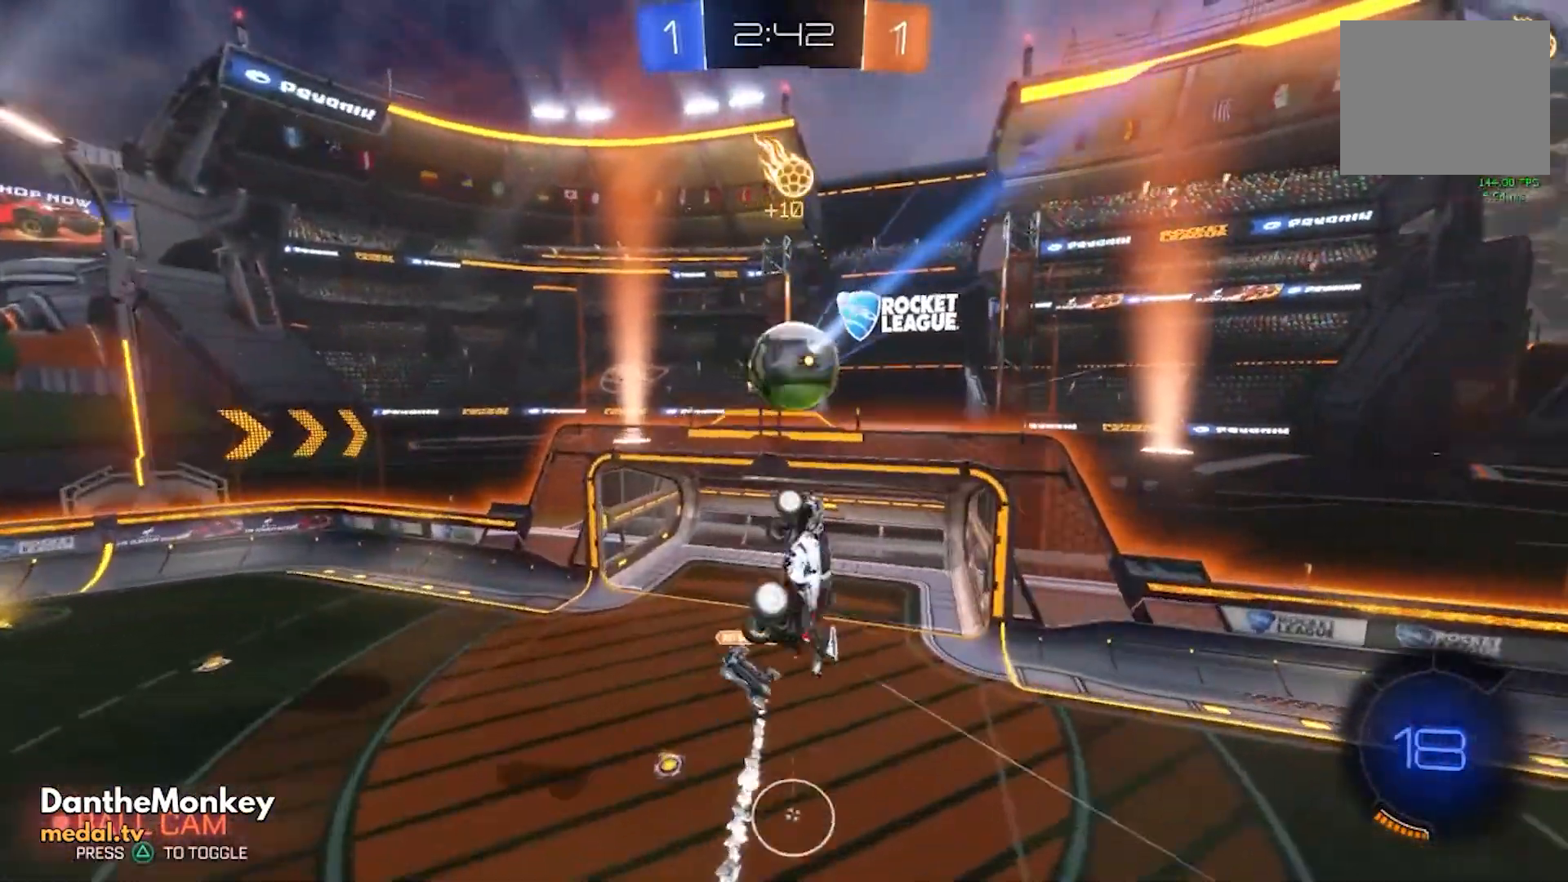
{"buttons": ["B", "L1"], "left_stick": "down-left", "events": [[200, "left_stick", "down-left"], [280, "B", "down"]]}
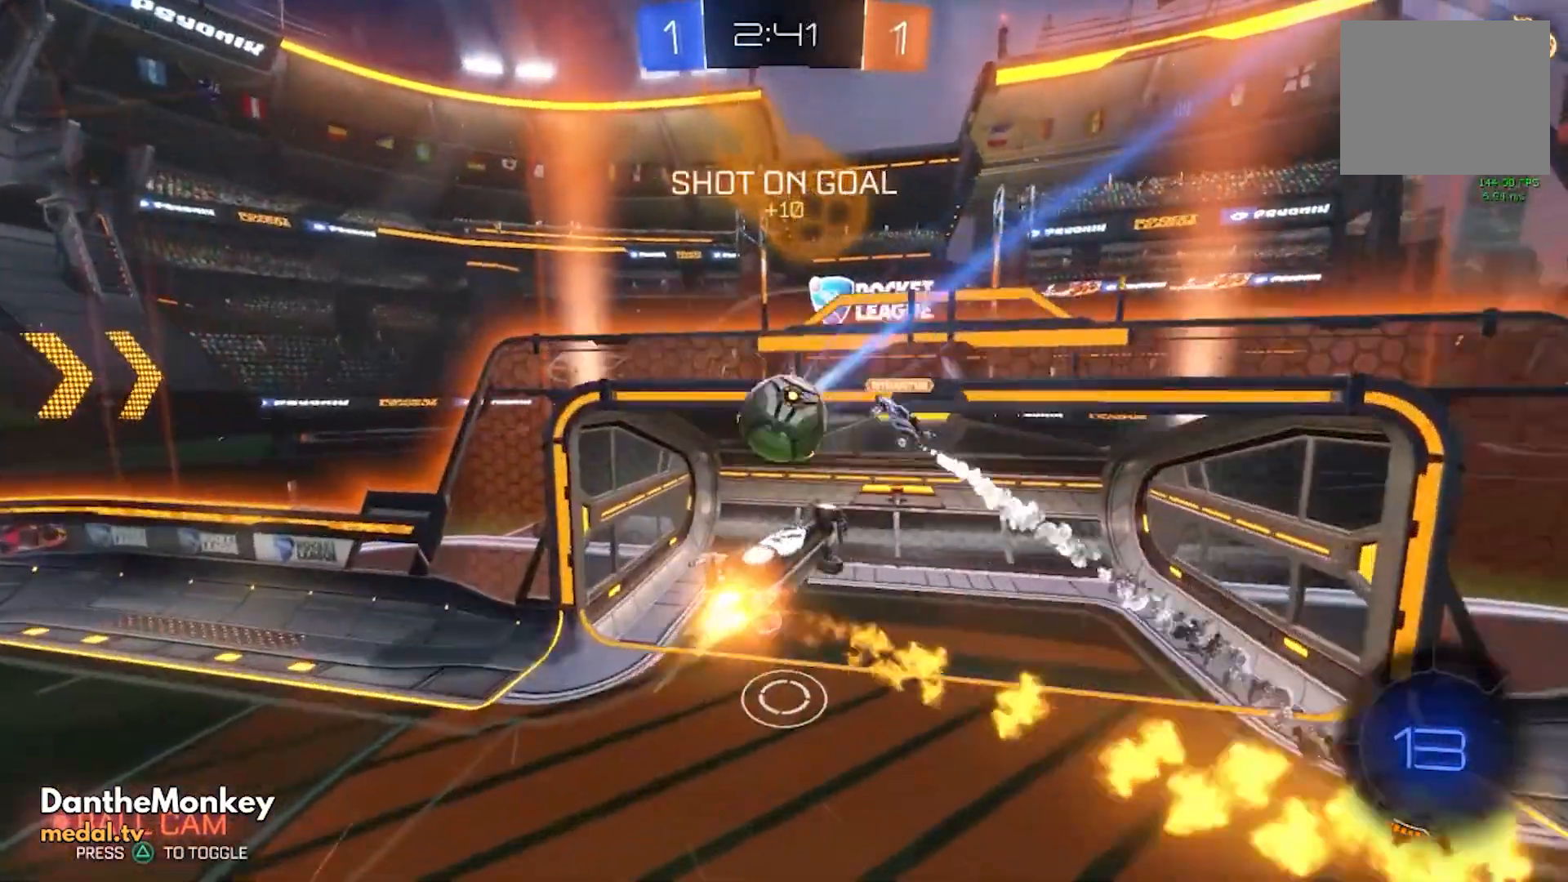
{"buttons": [], "left_stick": "center", "events": [[120, "B", "up"], [200, "L1", "up"], [240, "left_stick", "center"]]}
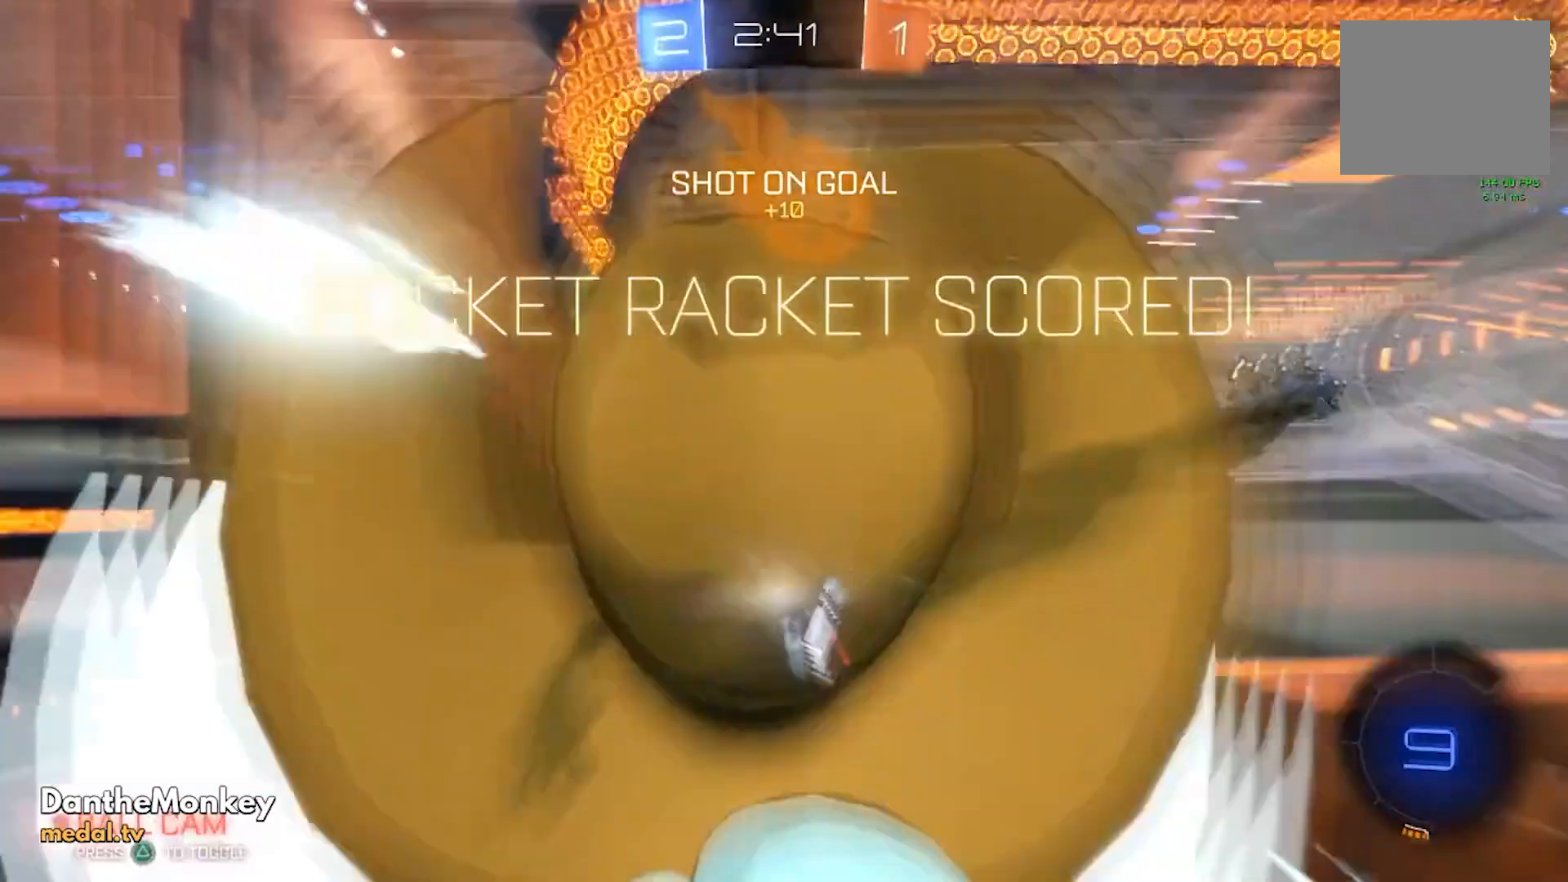
{"buttons": [], "left_stick": "down", "events": [[280, "left_stick", "down"]]}
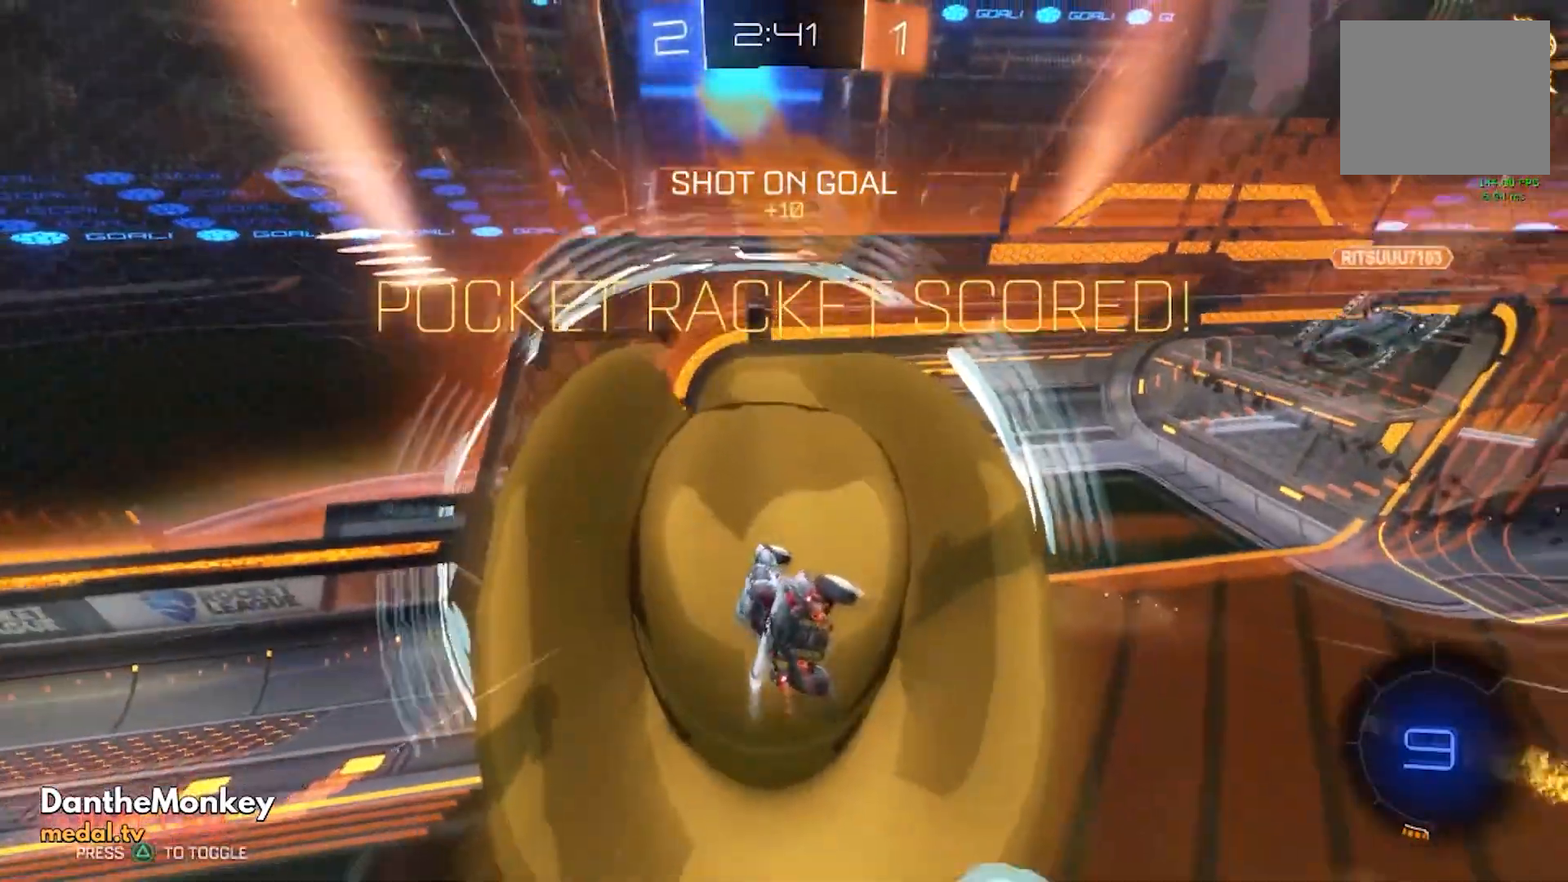
{"buttons": [], "left_stick": "down", "events": []}
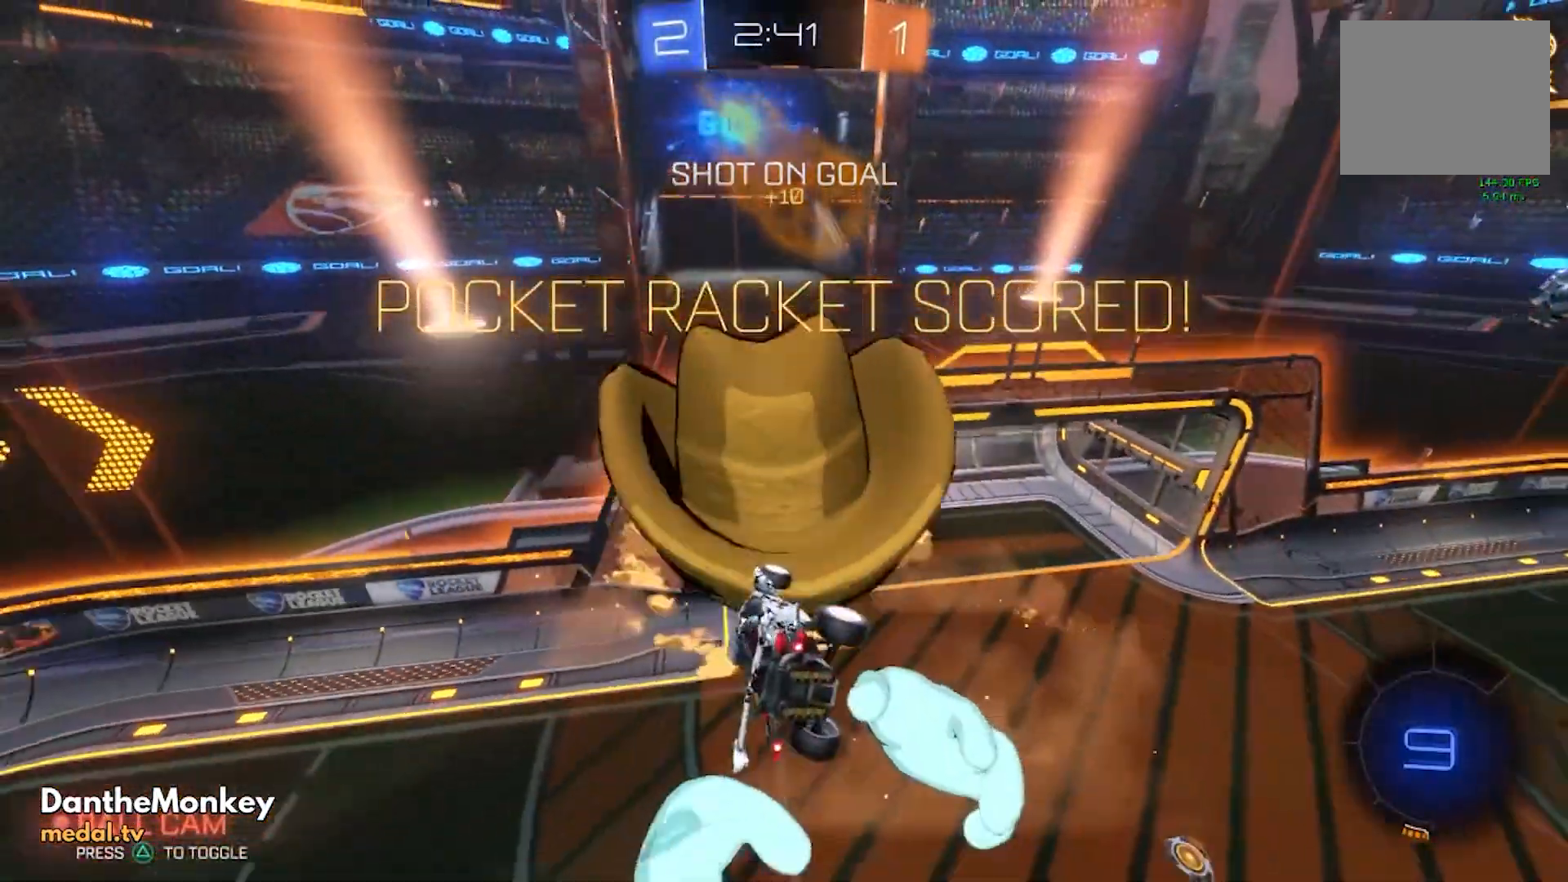
{"buttons": ["B", "L1"], "left_stick": "down", "events": [[120, "L1", "down"], [160, "B", "down"], [280, "left_stick", "down-right"], [480, "left_stick", "down"]]}
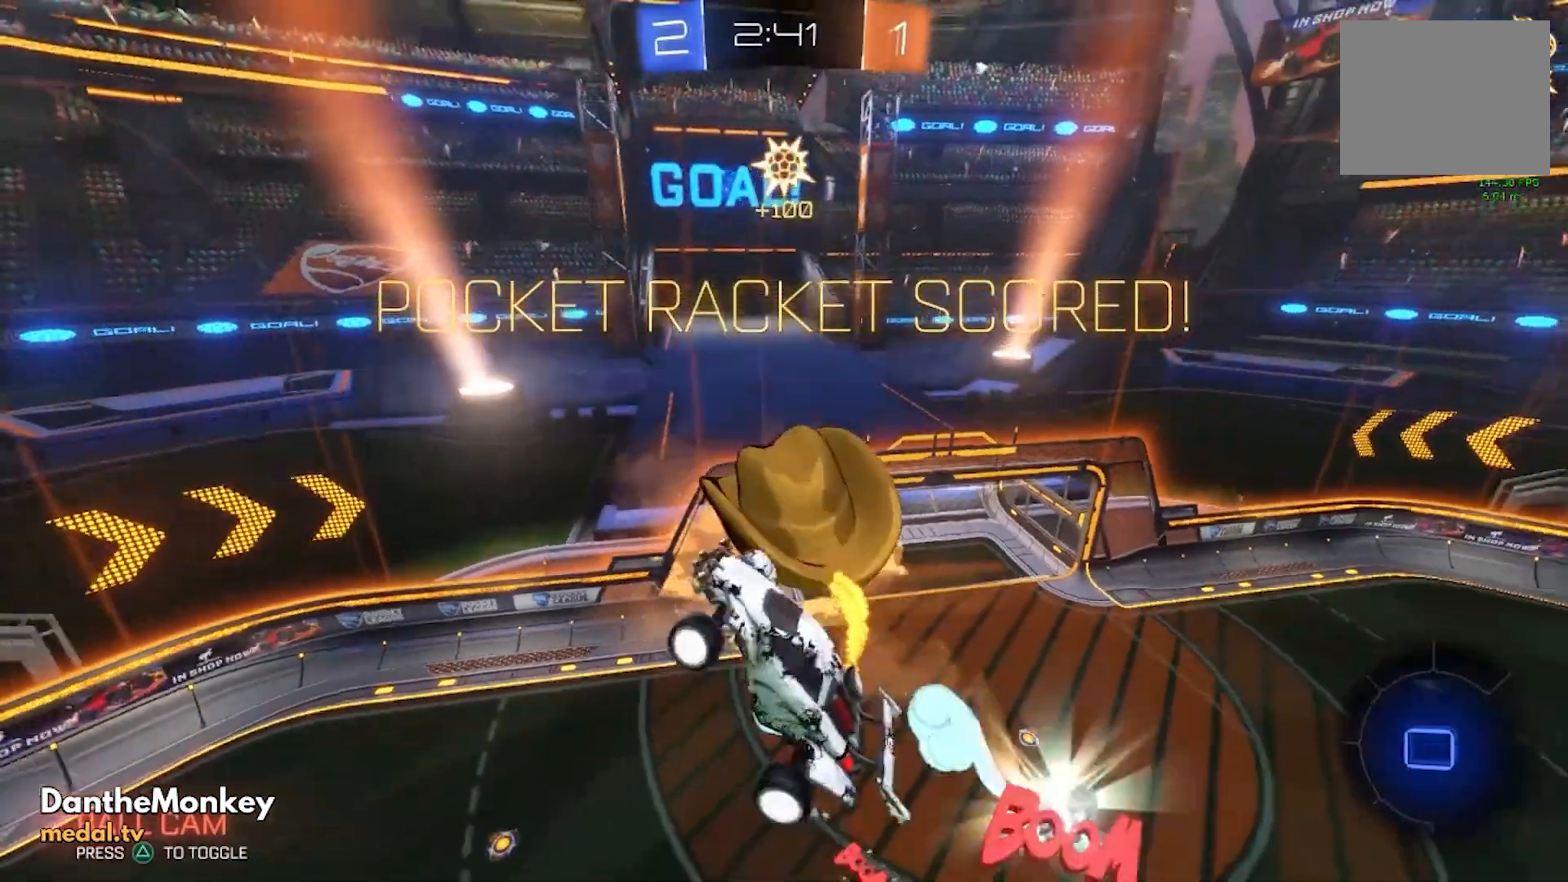
{"buttons": [], "left_stick": "center", "events": [[120, "L1", "up"], [160, "left_stick", "center"], [520, "B", "up"]]}